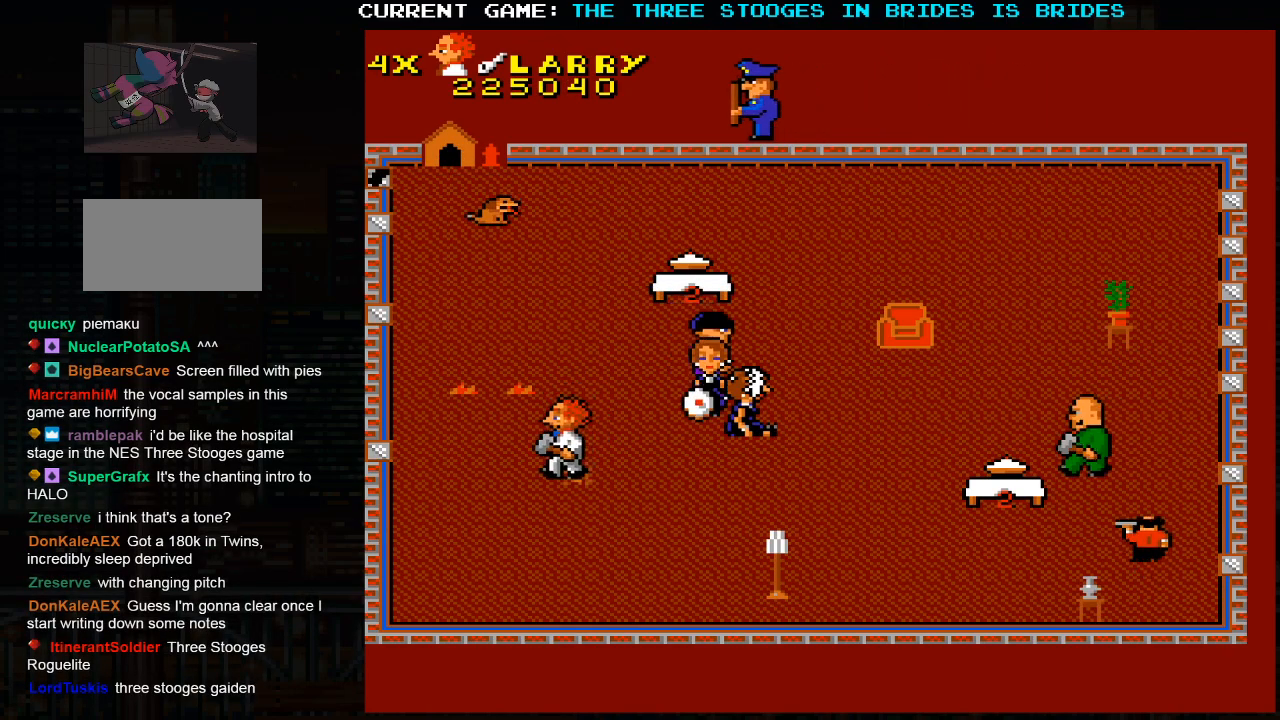
Gameplay with a controller (arcade stick); each line is a JSON object with the inputs held at the frame after it. "events" lists button and stick changes between this image and that frame as [ms after this image, input, new state], when the widget could be followed in between. Not read: L3 R3.
{"buttons": [], "left_stick": "down-right", "events": [[150, "left_stick", "up-left"], [383, "left_stick", "down"], [433, "left_stick", "down-right"]]}
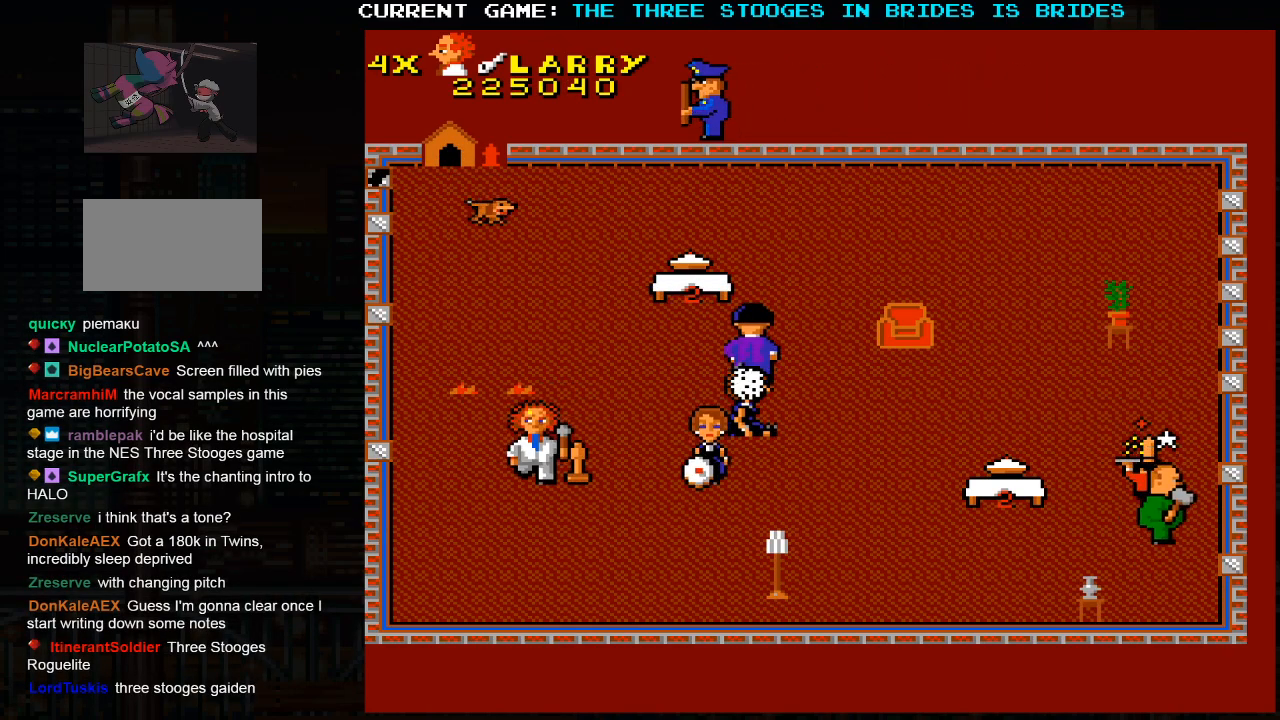
{"buttons": [], "left_stick": "right", "events": [[450, "left_stick", "right"]]}
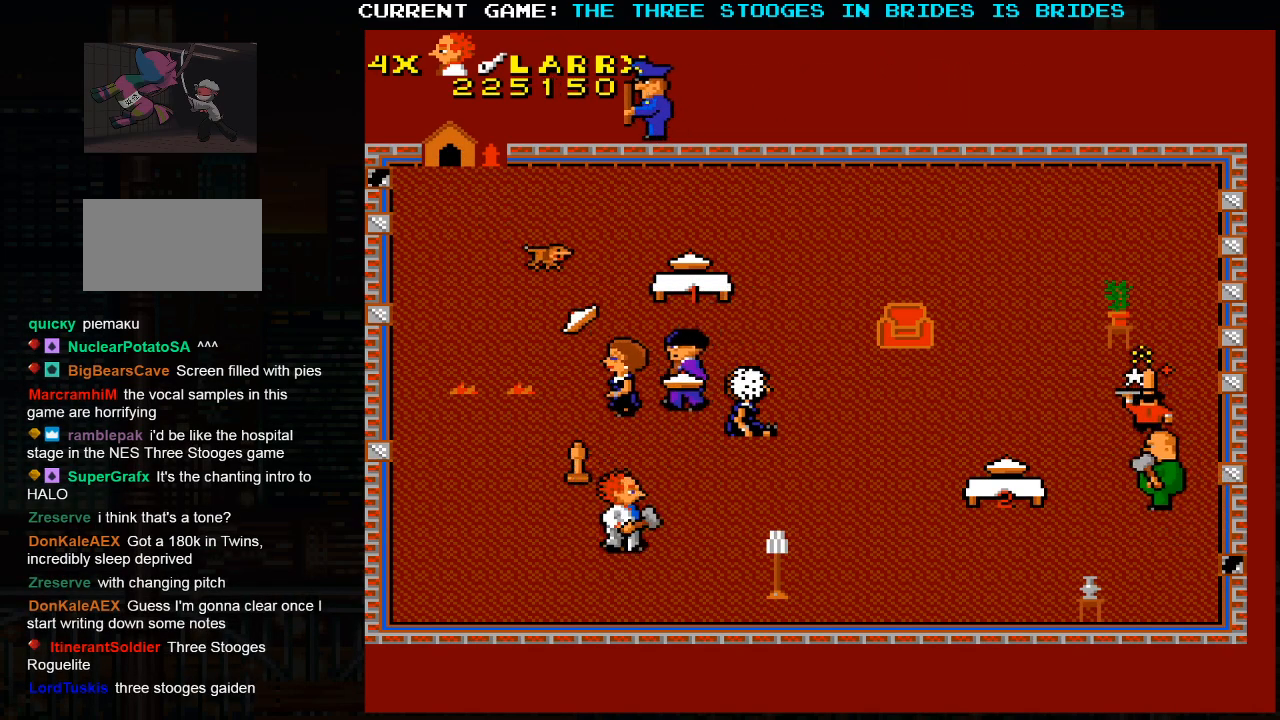
{"buttons": [], "left_stick": "down-right", "events": [[33, "left_stick", "up-right"], [150, "left_stick", "up-left"], [417, "left_stick", "down-right"]]}
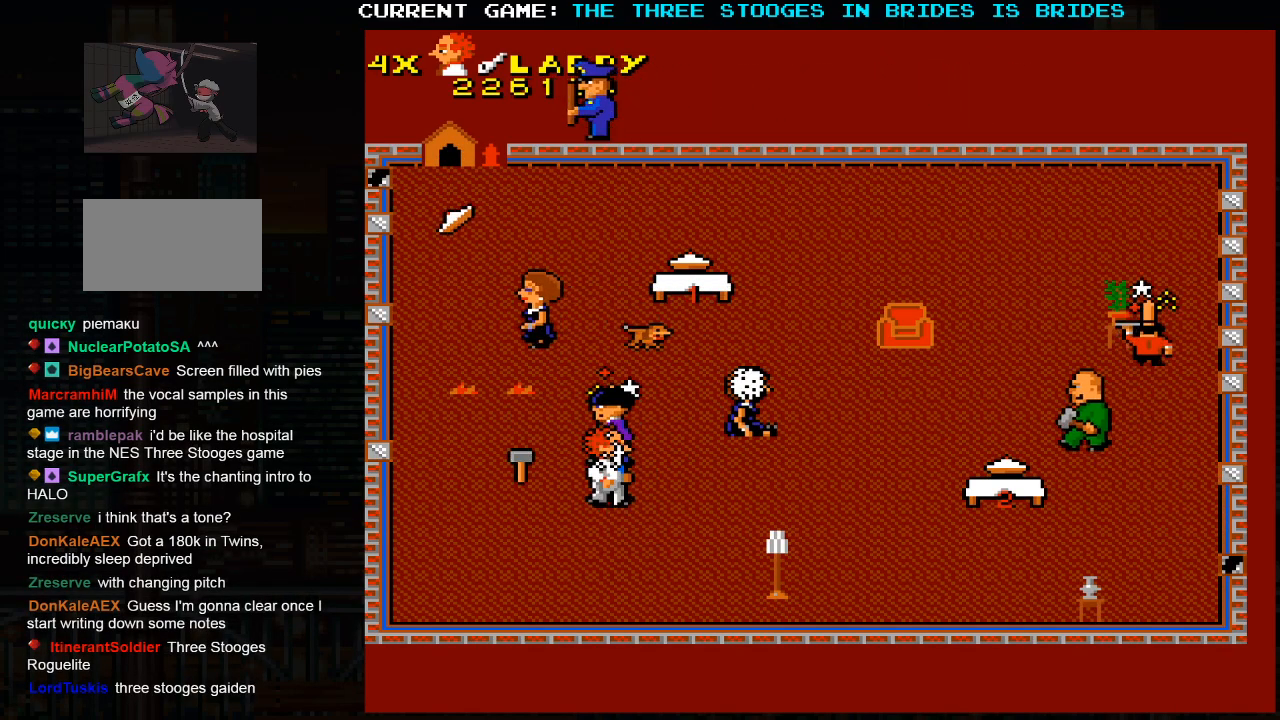
{"buttons": [], "left_stick": "center", "events": [[450, "left_stick", "center"]]}